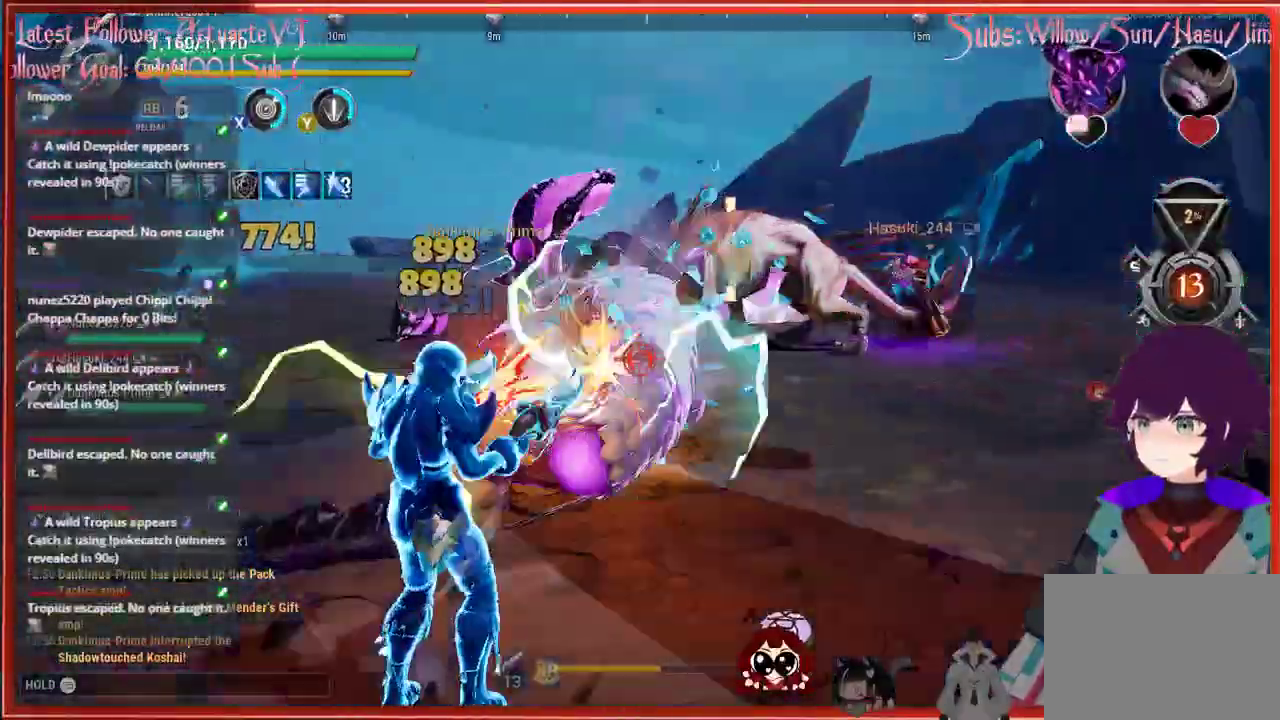
Gameplay with a controller (Xbox layout); each line is a JSON object with the inputs held at the frame after it. "events" lists button and stick changes between this image and that frame as [ms after this image, input, new state], when the widget could be followed in between.
{"buttons": ["R2"], "left_stick": "up", "right_stick": "center", "events": [[67, "left_stick", "right"], [133, "left_stick", "up"], [200, "right_stick", "center"]]}
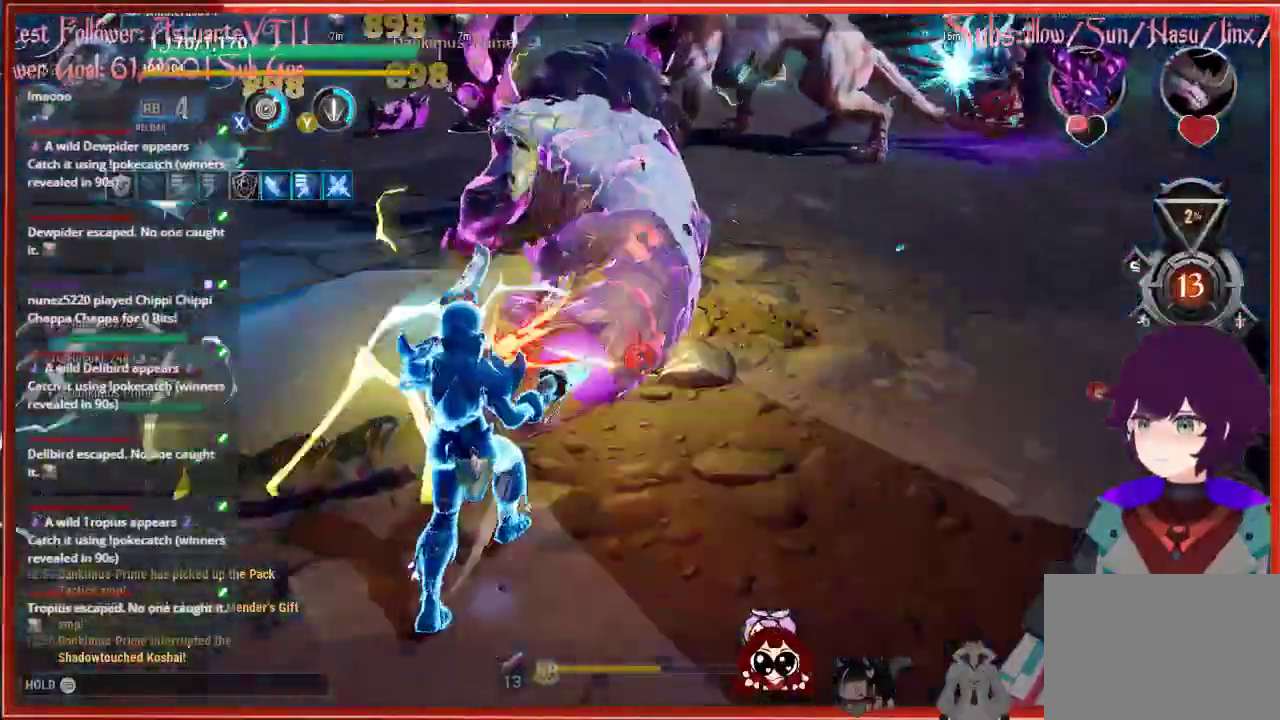
{"buttons": ["R2"], "left_stick": "up", "right_stick": "center", "events": []}
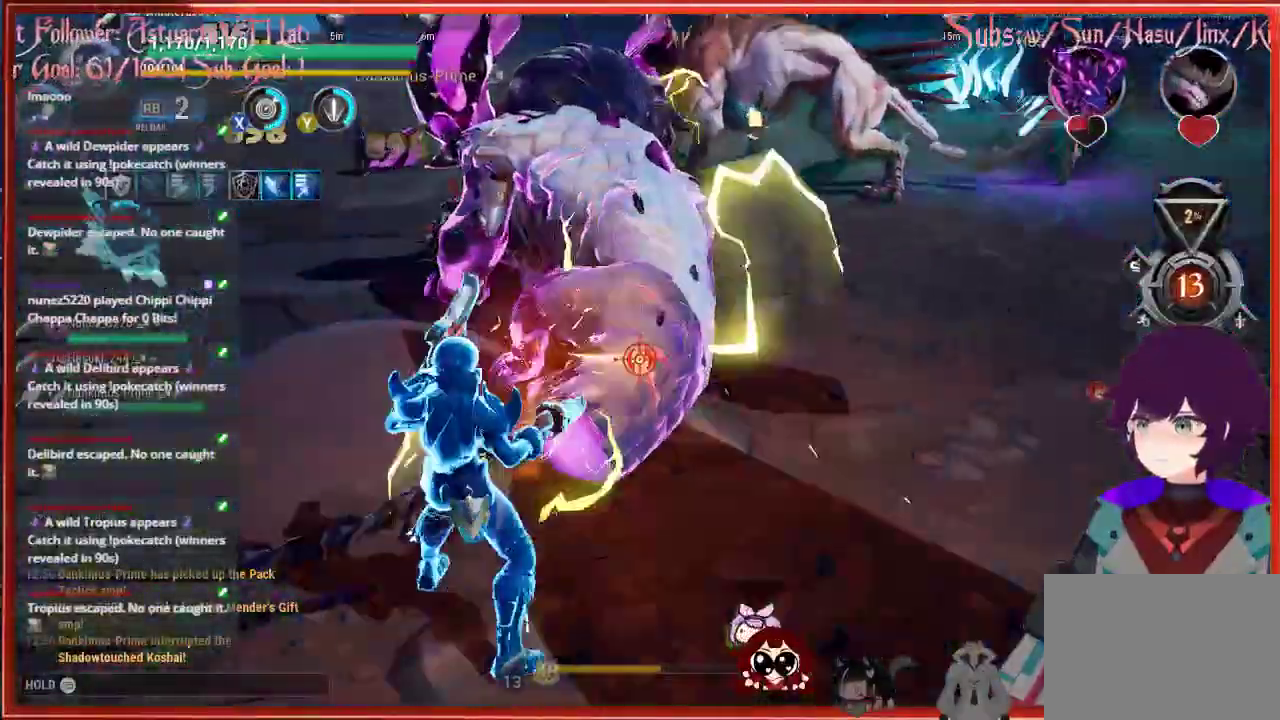
{"buttons": ["R2"], "left_stick": "center", "right_stick": "center", "events": [[133, "left_stick", "center"]]}
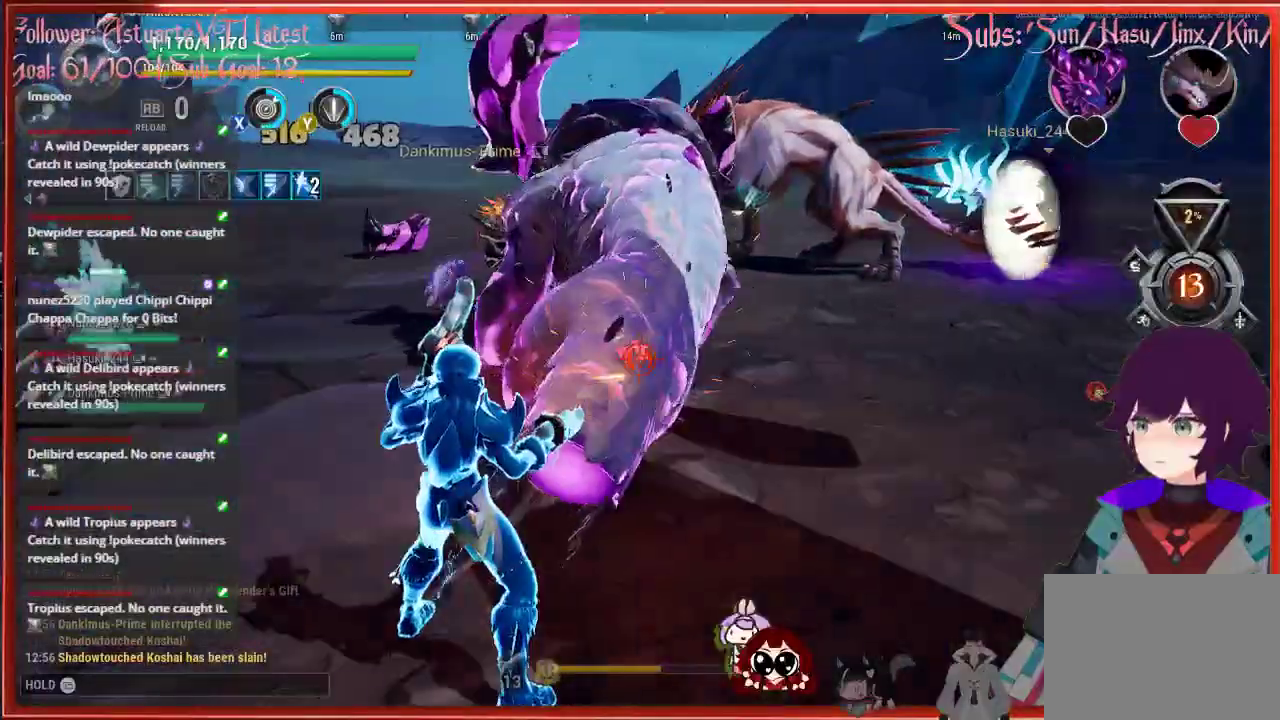
{"buttons": ["R2"], "left_stick": "center", "right_stick": "up", "events": [[383, "right_stick", "up"]]}
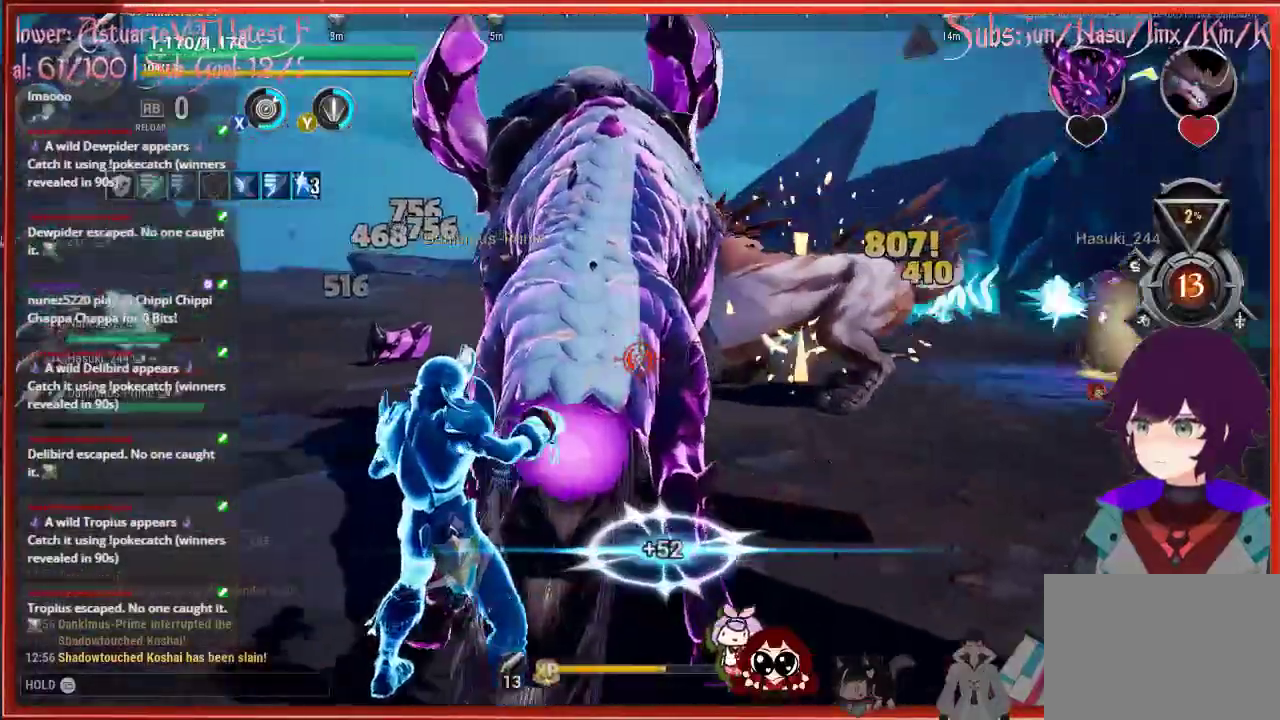
{"buttons": ["R2"], "left_stick": "center", "right_stick": "center", "events": [[217, "right_stick", "center"]]}
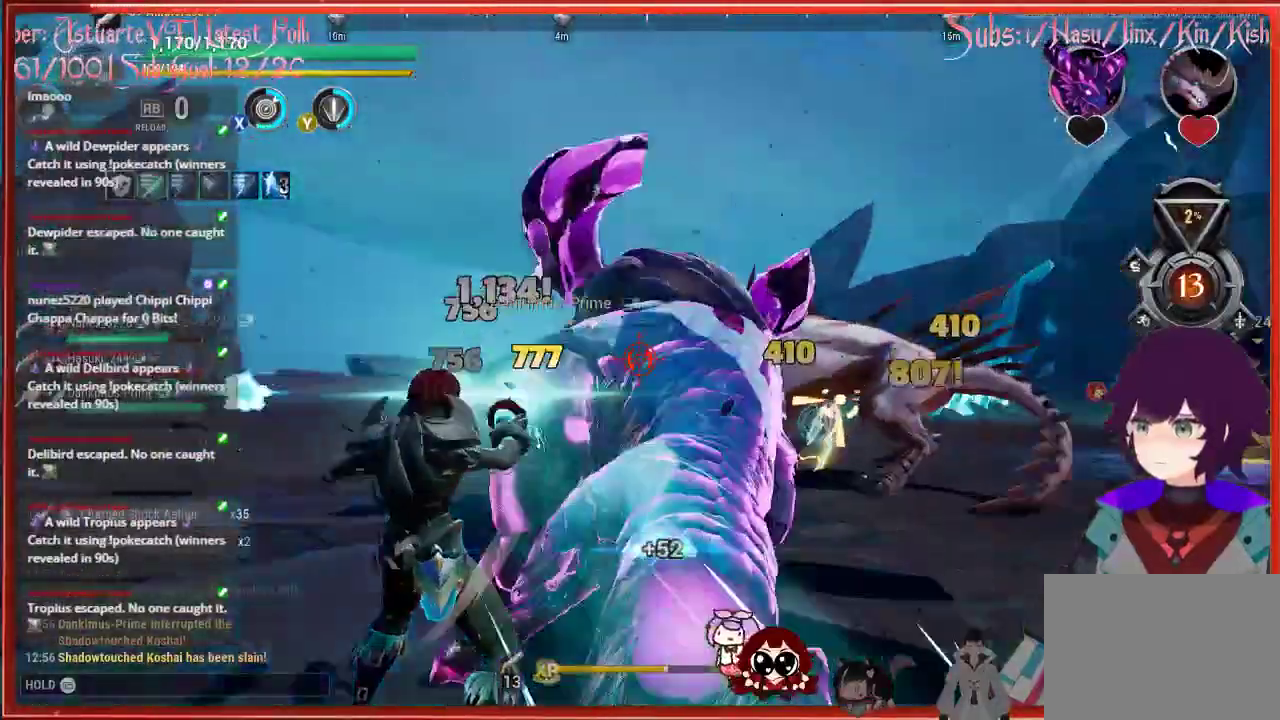
{"buttons": ["R2"], "left_stick": "down", "right_stick": "center", "events": [[267, "left_stick", "down"]]}
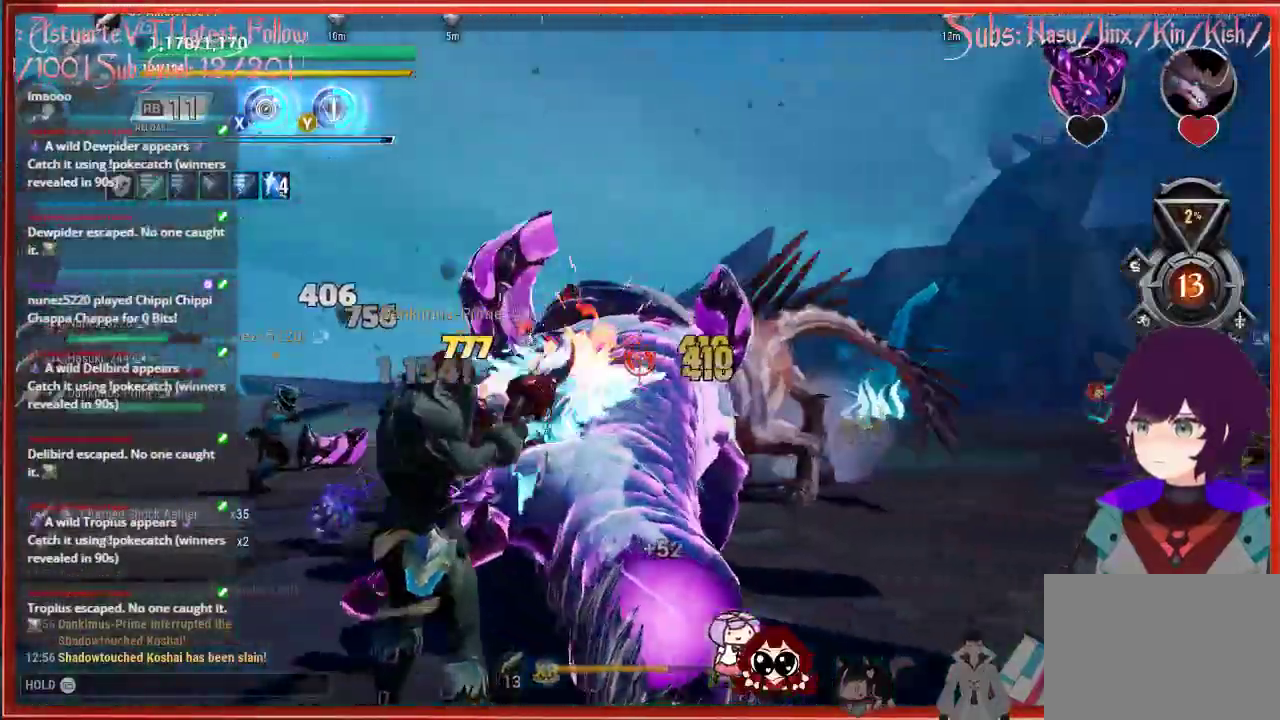
{"buttons": ["R2"], "left_stick": "right", "right_stick": "center", "events": [[150, "left_stick", "right"]]}
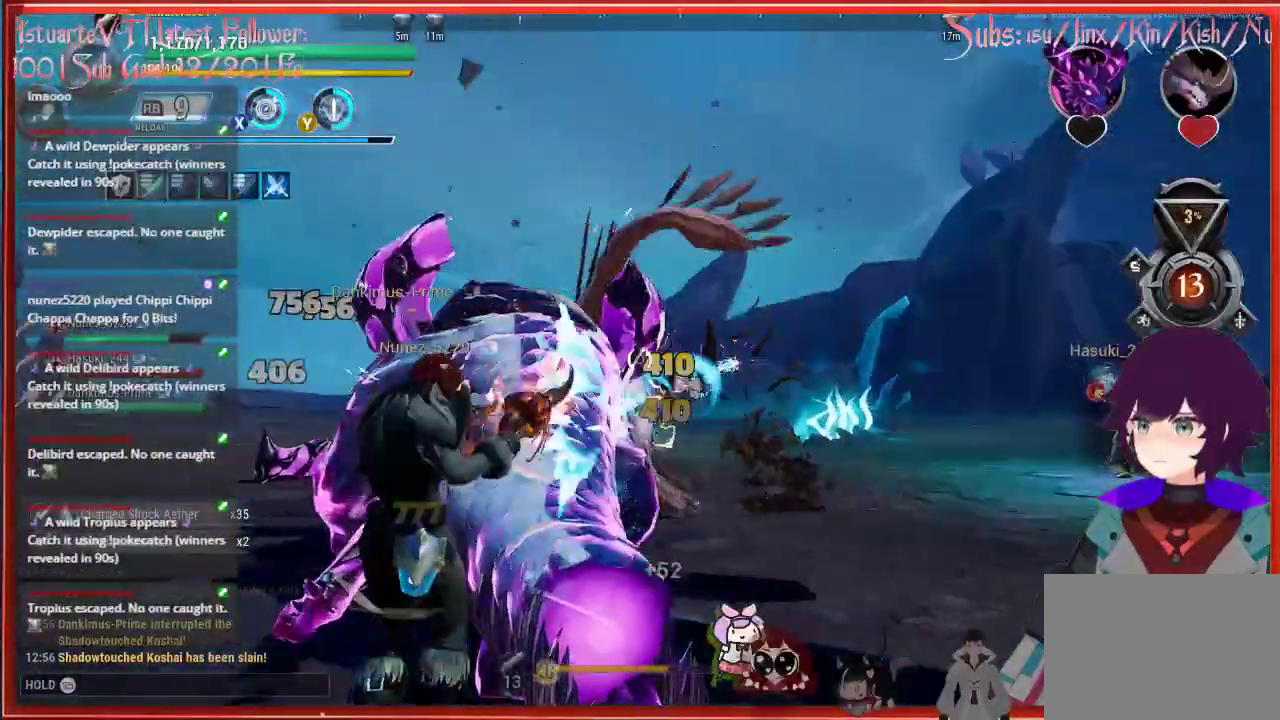
{"buttons": ["R2"], "left_stick": "up-right", "right_stick": "down-left", "events": [[217, "right_stick", "down-left"], [333, "left_stick", "up-right"]]}
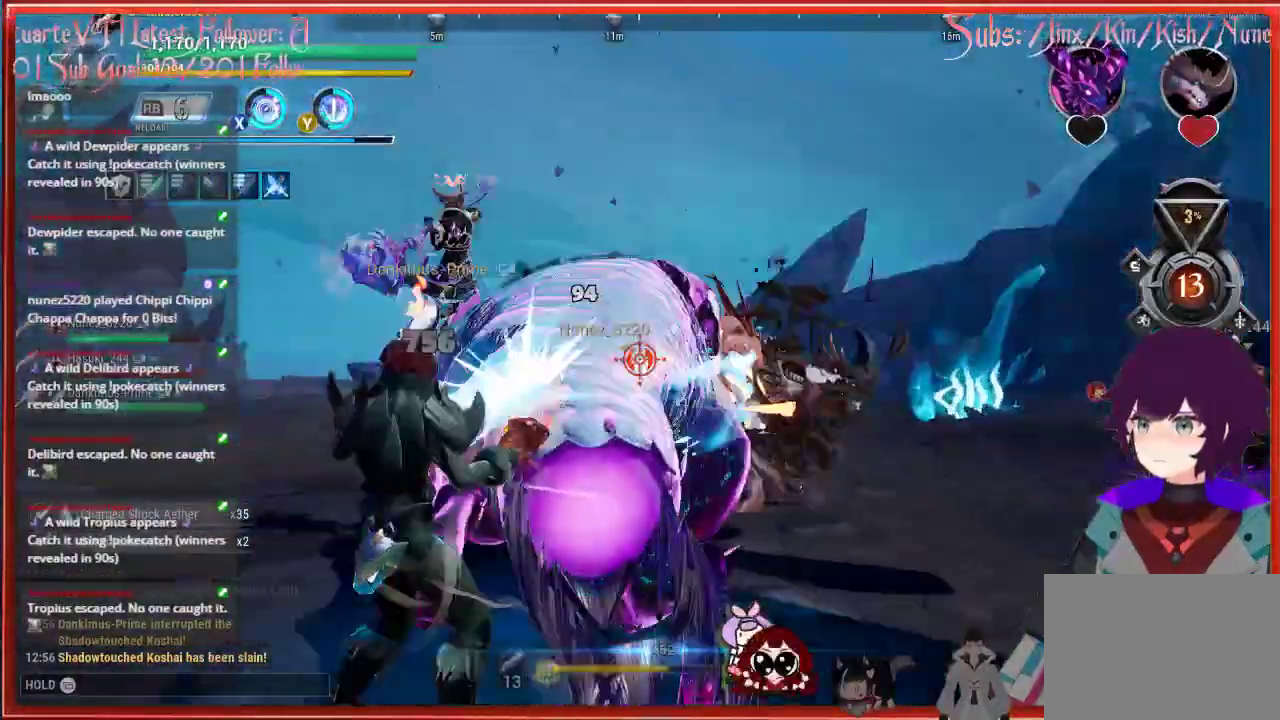
{"buttons": ["R2"], "left_stick": "left", "right_stick": "center", "events": [[67, "left_stick", "center"], [67, "right_stick", "center"], [150, "left_stick", "left"]]}
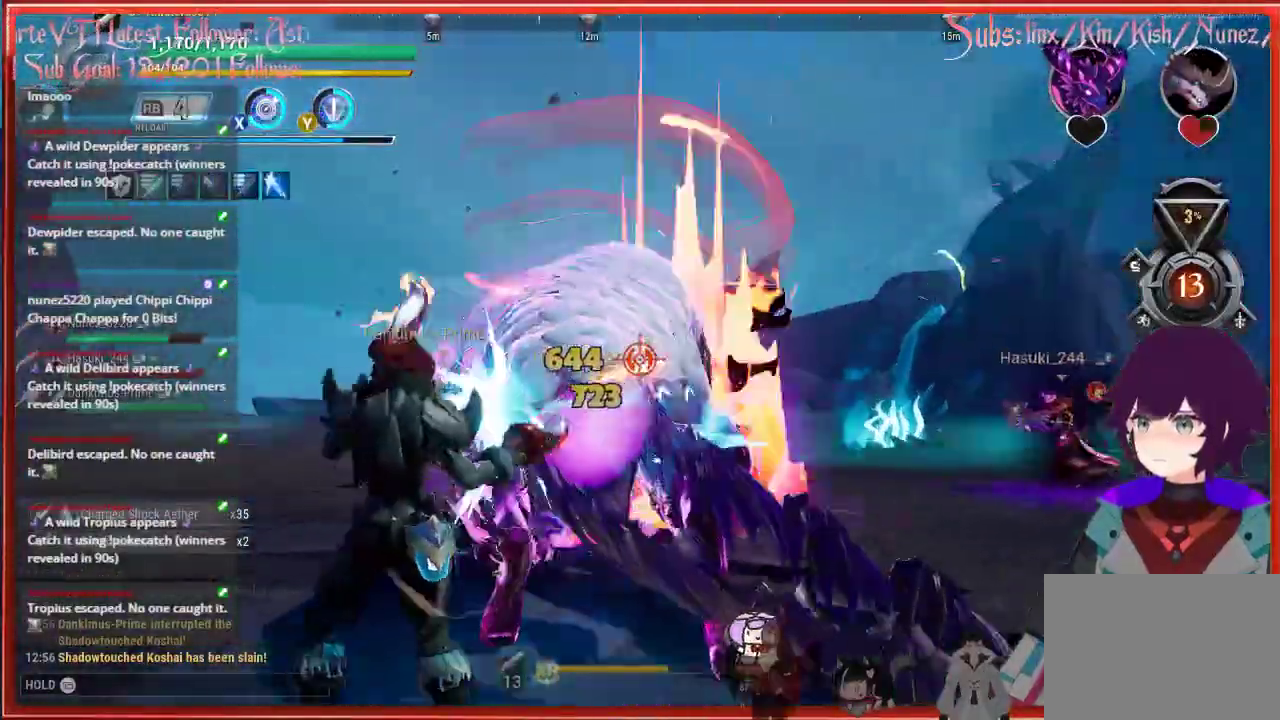
{"buttons": ["R2"], "left_stick": "left", "right_stick": "center", "events": []}
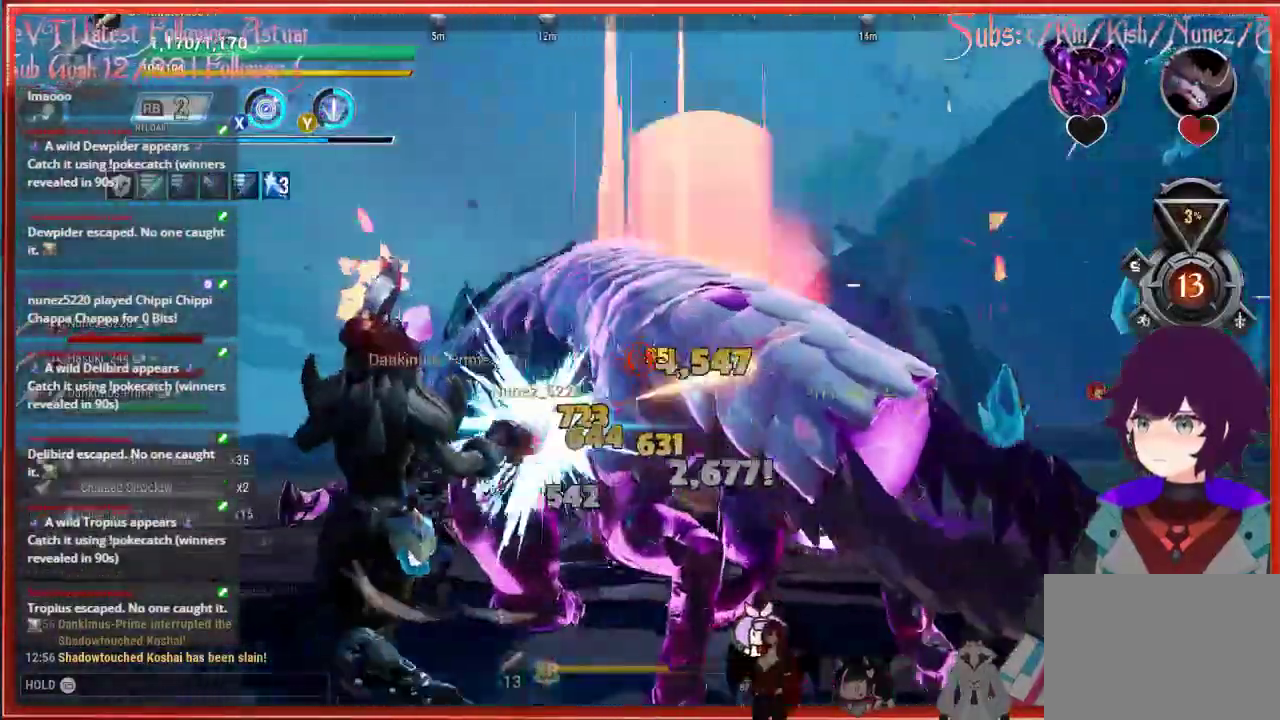
{"buttons": ["R2"], "left_stick": "left", "right_stick": "center", "events": []}
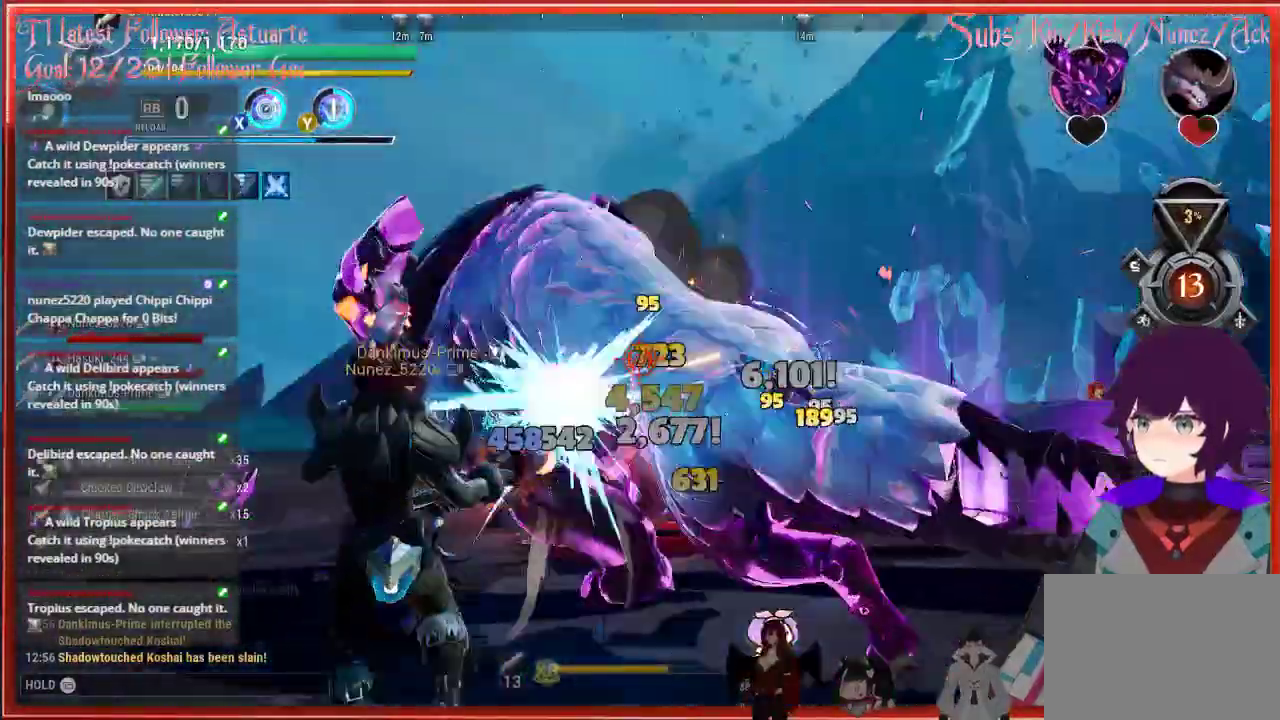
{"buttons": ["R2"], "left_stick": "left", "right_stick": "center", "events": []}
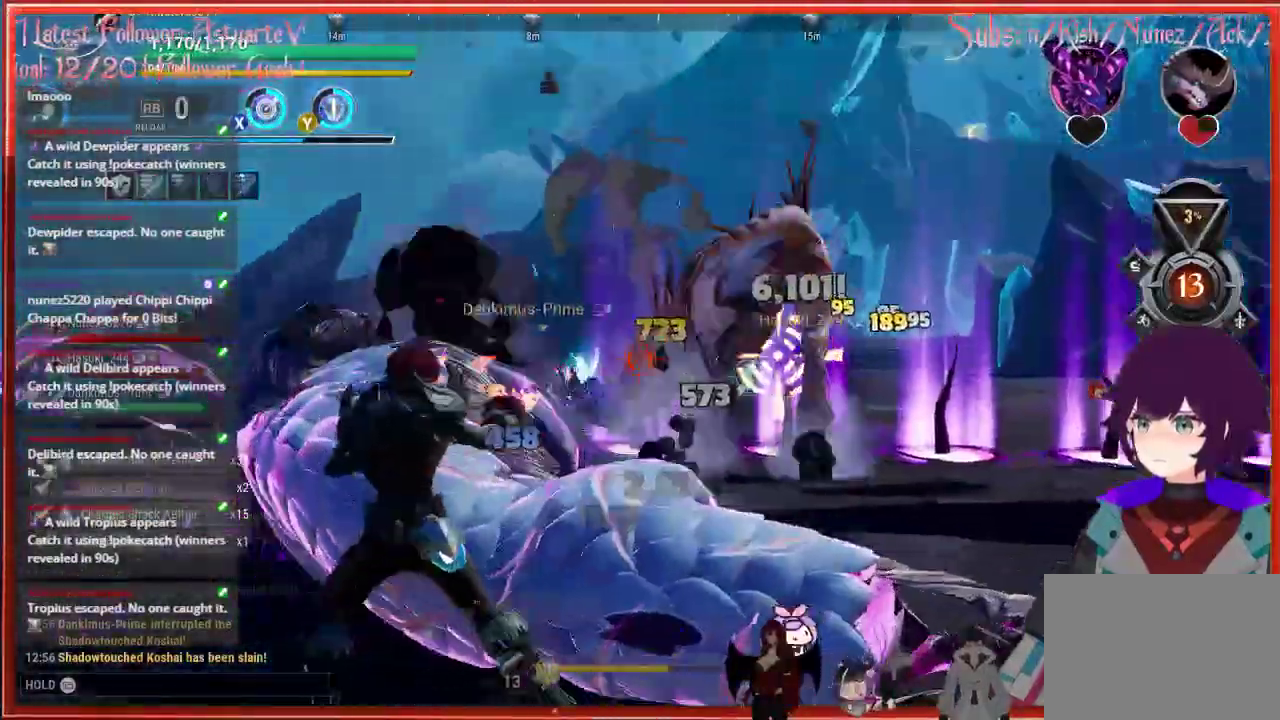
{"buttons": ["R2"], "left_stick": "left", "right_stick": "center", "events": []}
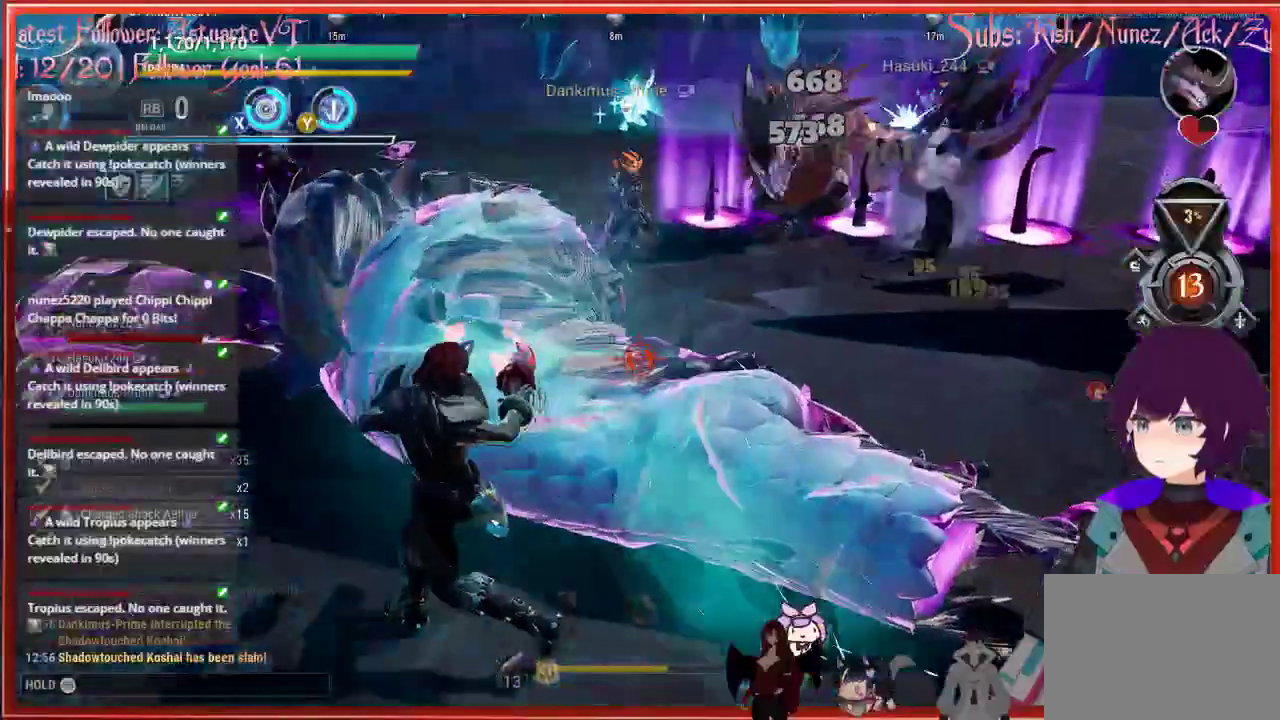
{"buttons": ["R2"], "left_stick": "left", "right_stick": "center", "events": [[317, "right_stick", "down-left"], [417, "right_stick", "center"]]}
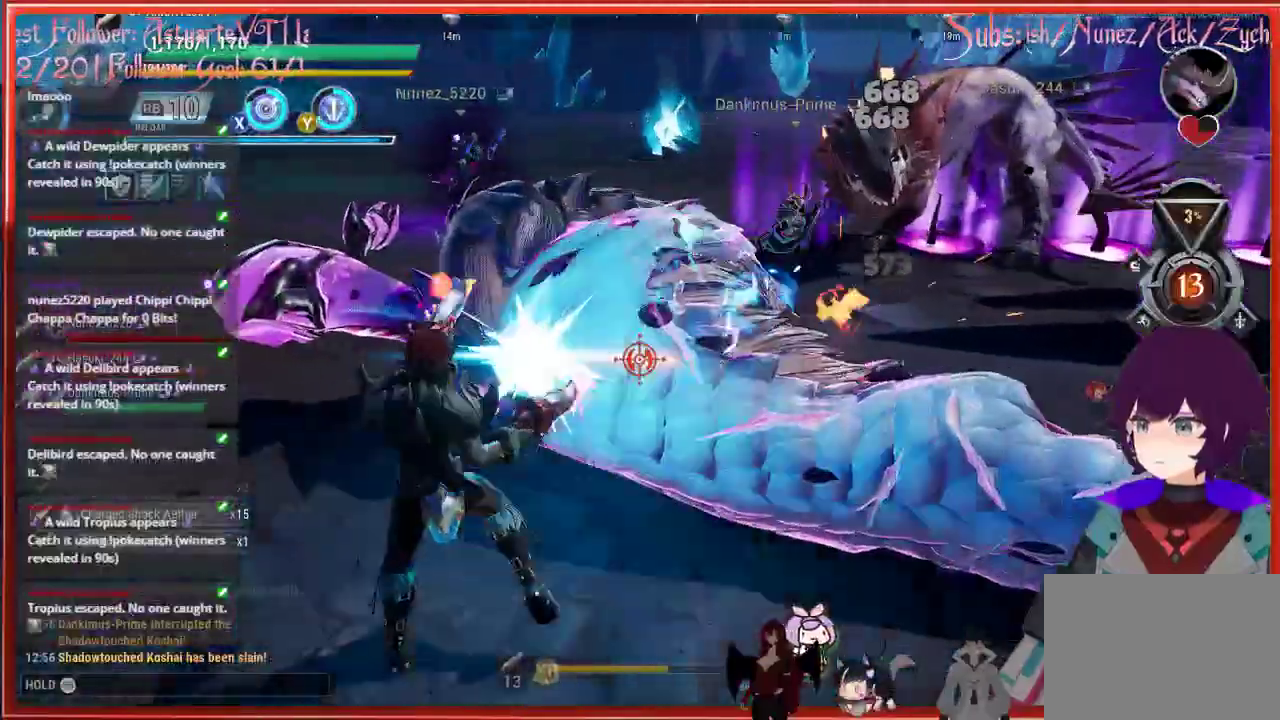
{"buttons": ["R2"], "left_stick": "center", "right_stick": "center", "events": [[150, "left_stick", "up-left"], [367, "left_stick", "center"]]}
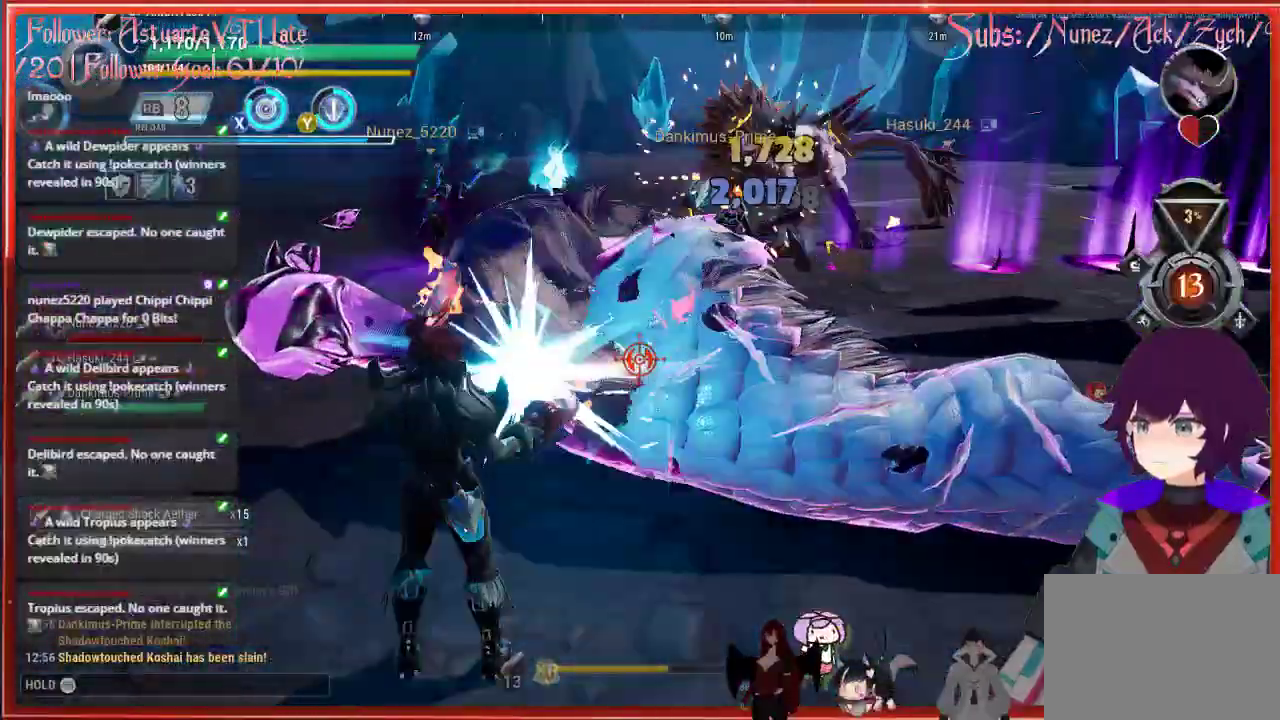
{"buttons": ["R2"], "left_stick": "center", "right_stick": "center", "events": []}
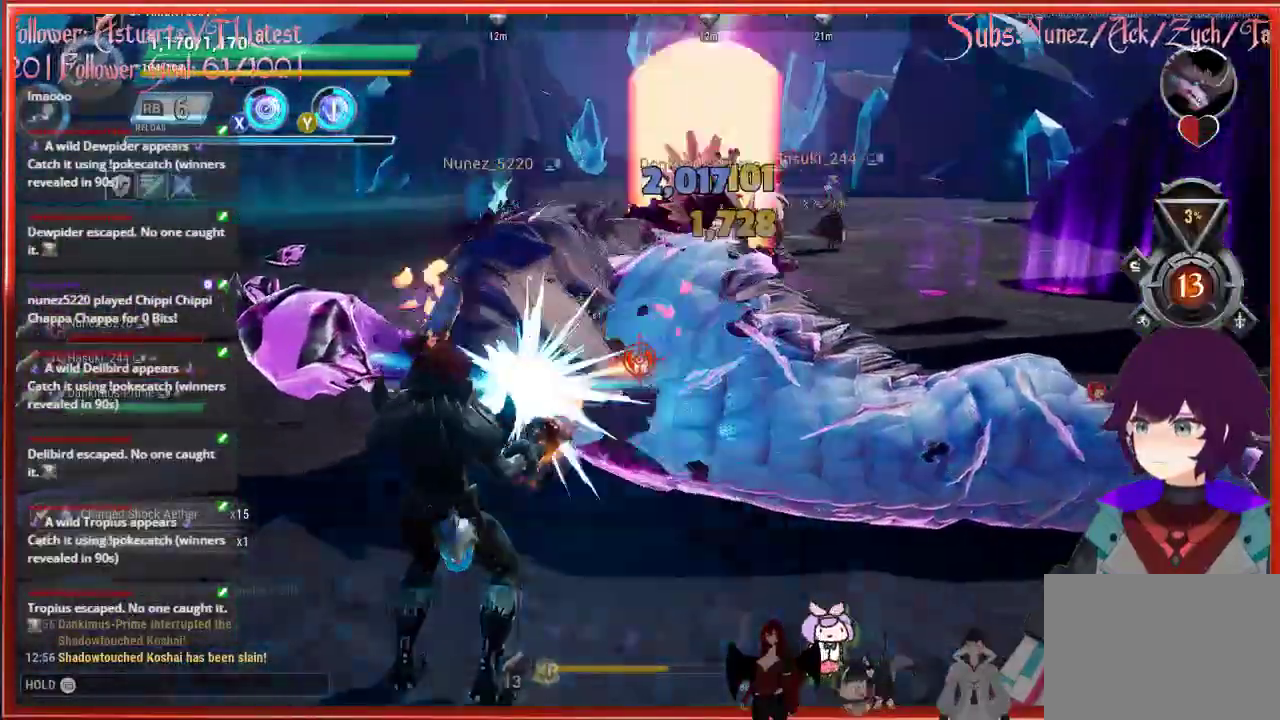
{"buttons": ["R2"], "left_stick": "down-right", "right_stick": "center", "events": [[300, "left_stick", "down-right"]]}
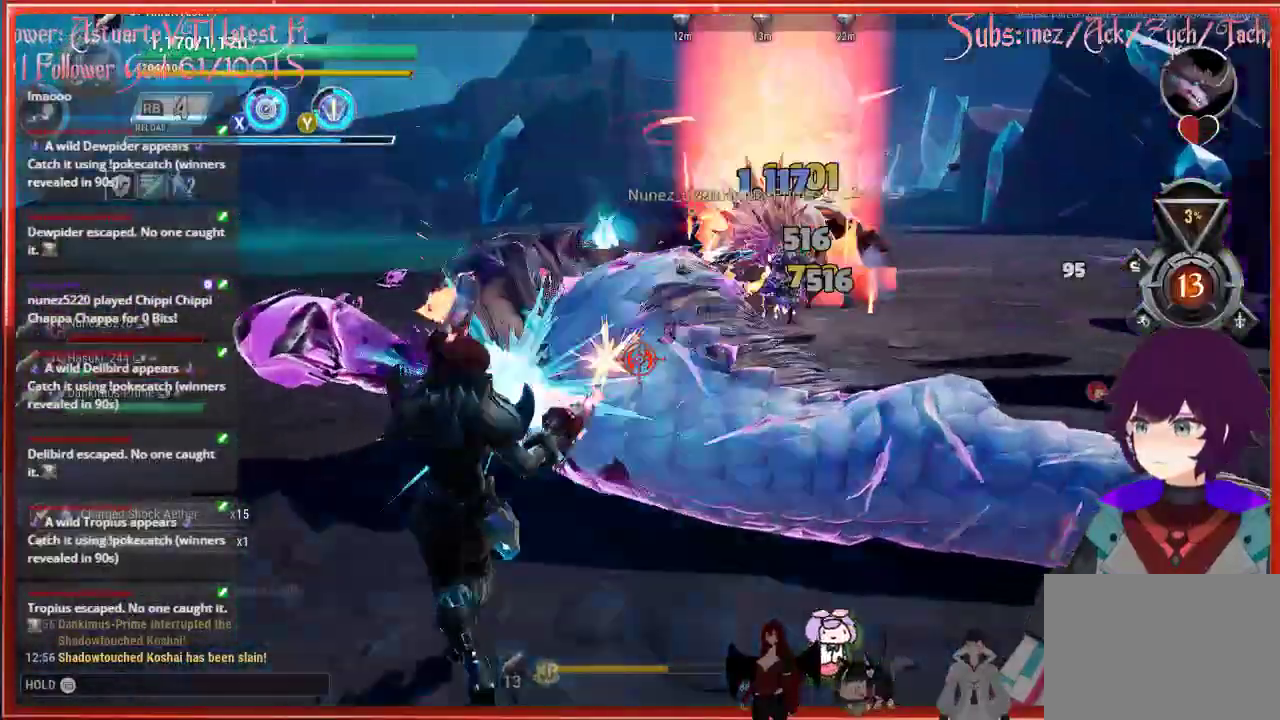
{"buttons": ["R2"], "left_stick": "down-right", "right_stick": "center", "events": []}
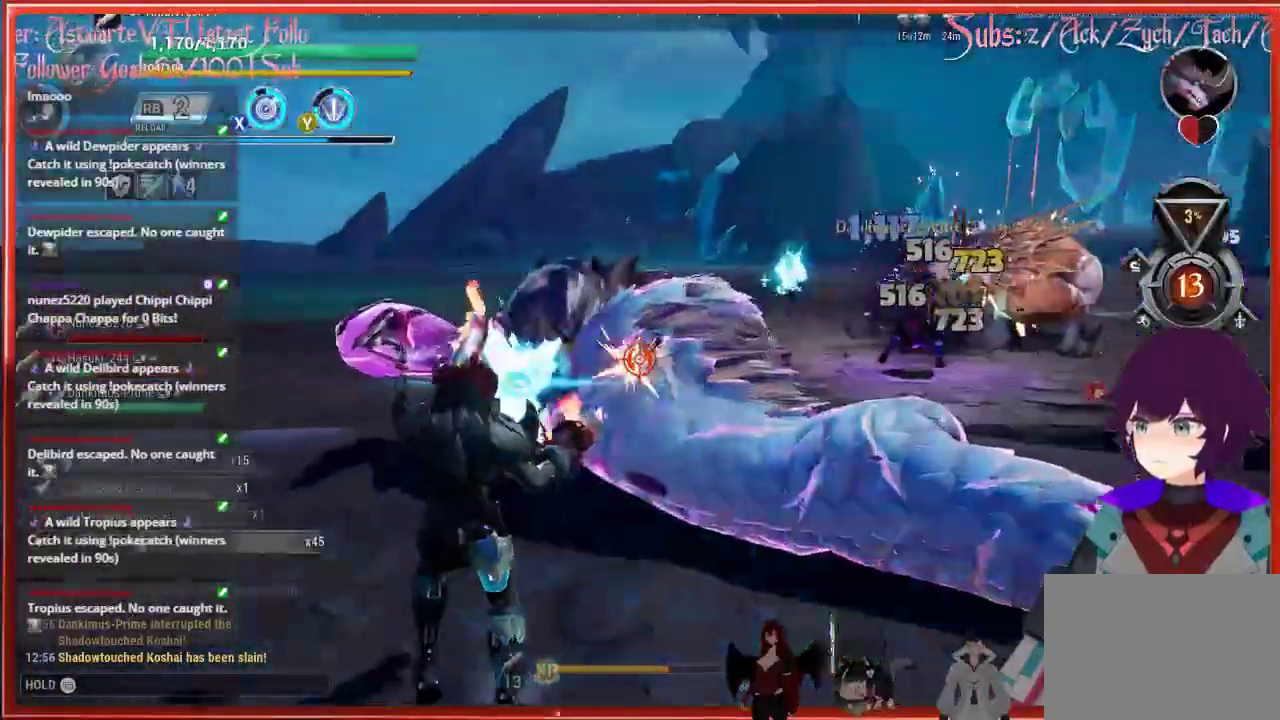
{"buttons": ["R2"], "left_stick": "up-right", "right_stick": "center", "events": [[300, "left_stick", "up-right"]]}
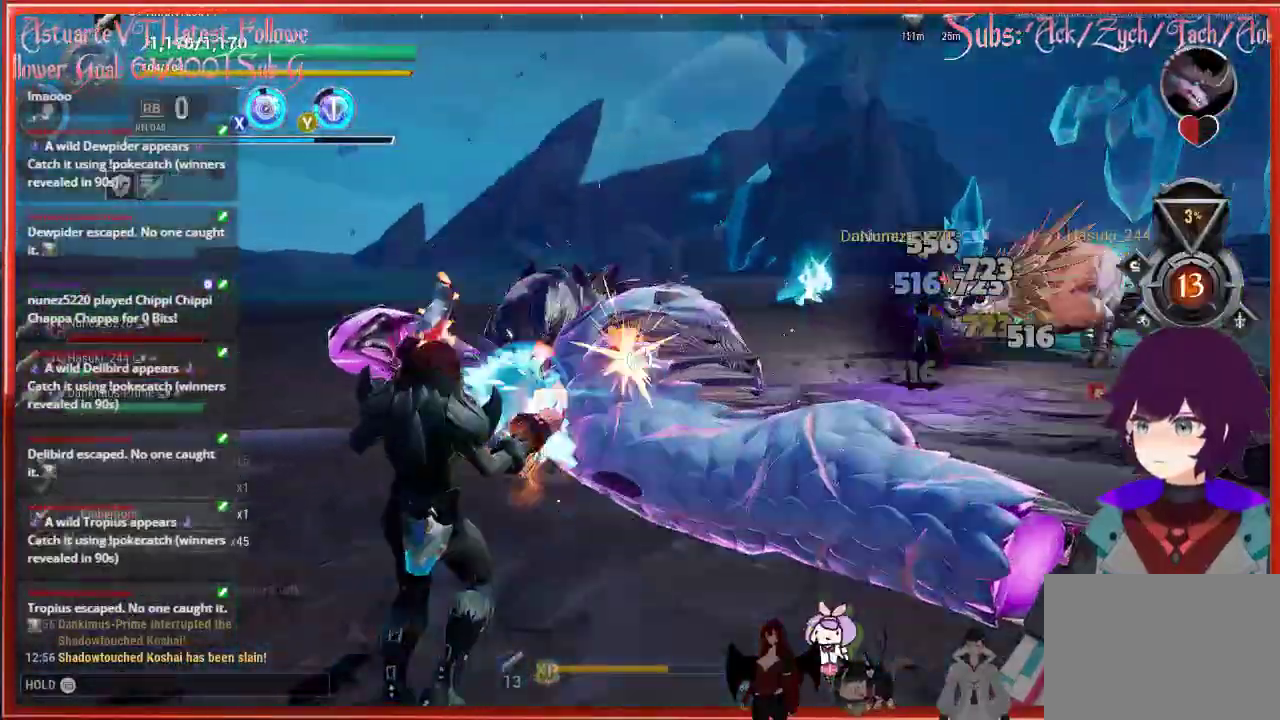
{"buttons": ["R2"], "left_stick": "up-right", "right_stick": "center", "events": []}
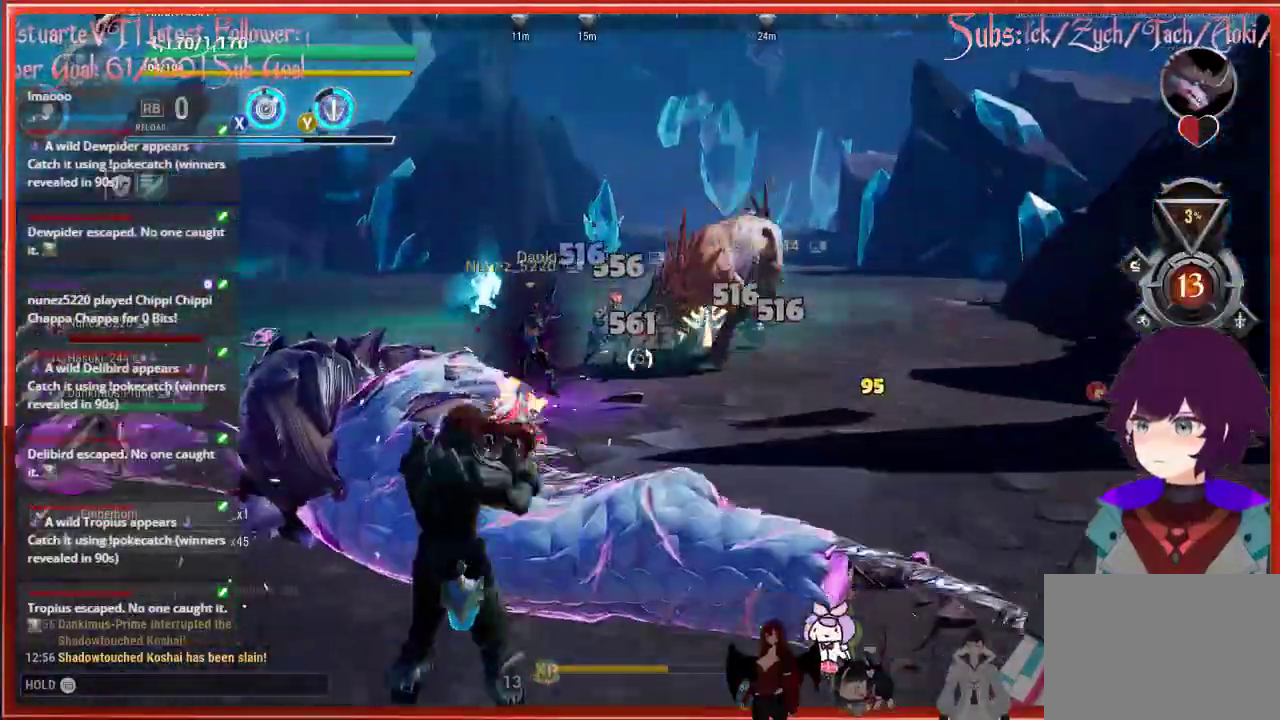
{"buttons": ["R2"], "left_stick": "up-right", "right_stick": "center", "events": []}
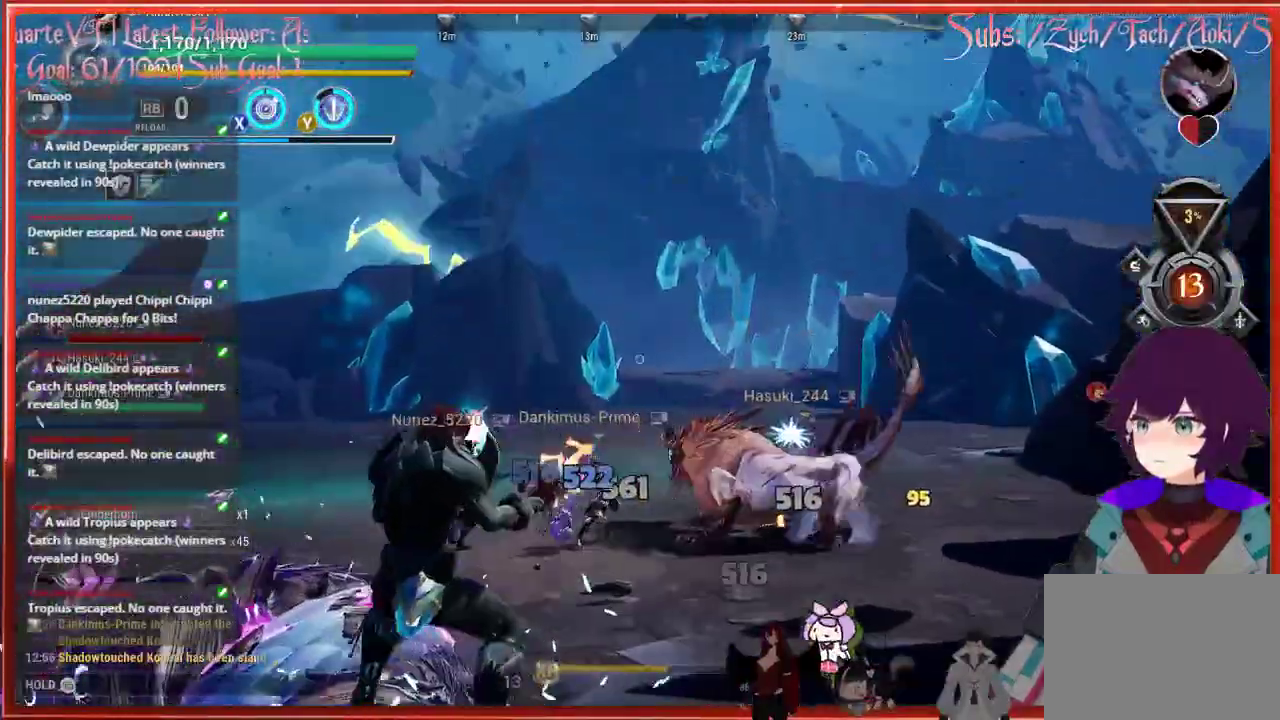
{"buttons": ["R2"], "left_stick": "up-right", "right_stick": "center", "events": []}
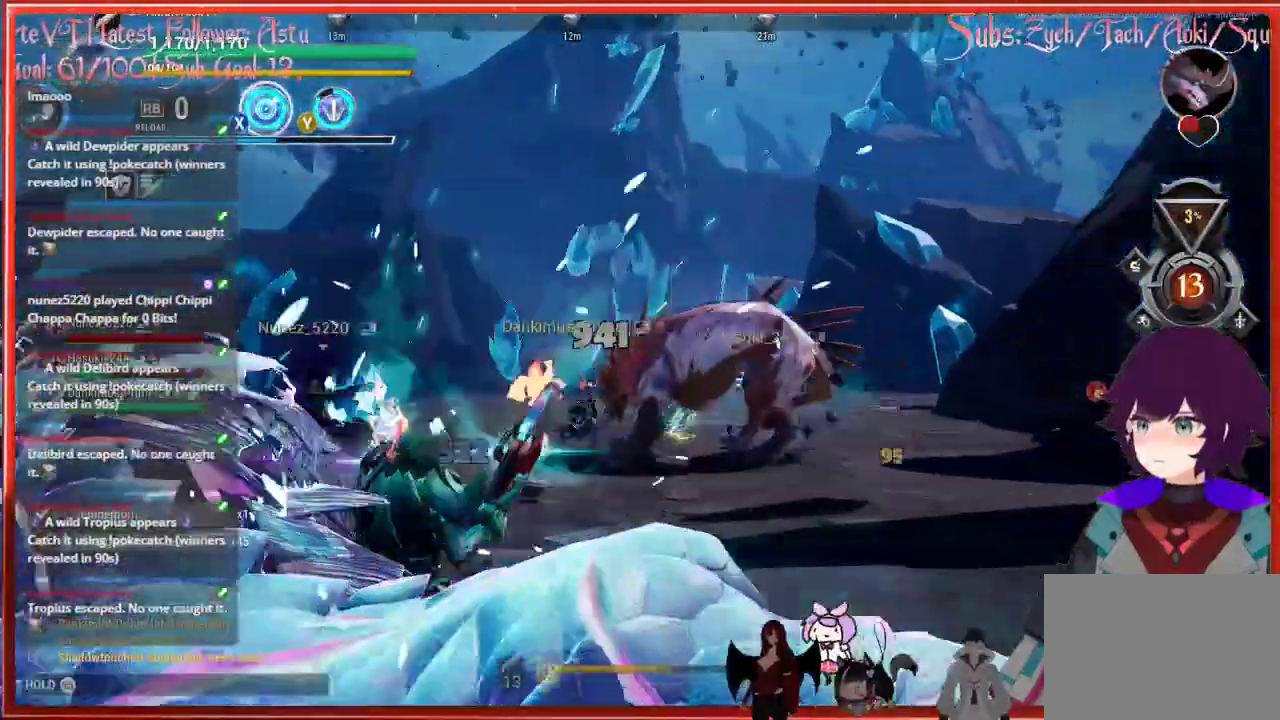
{"buttons": ["R2"], "left_stick": "up-right", "right_stick": "center", "events": []}
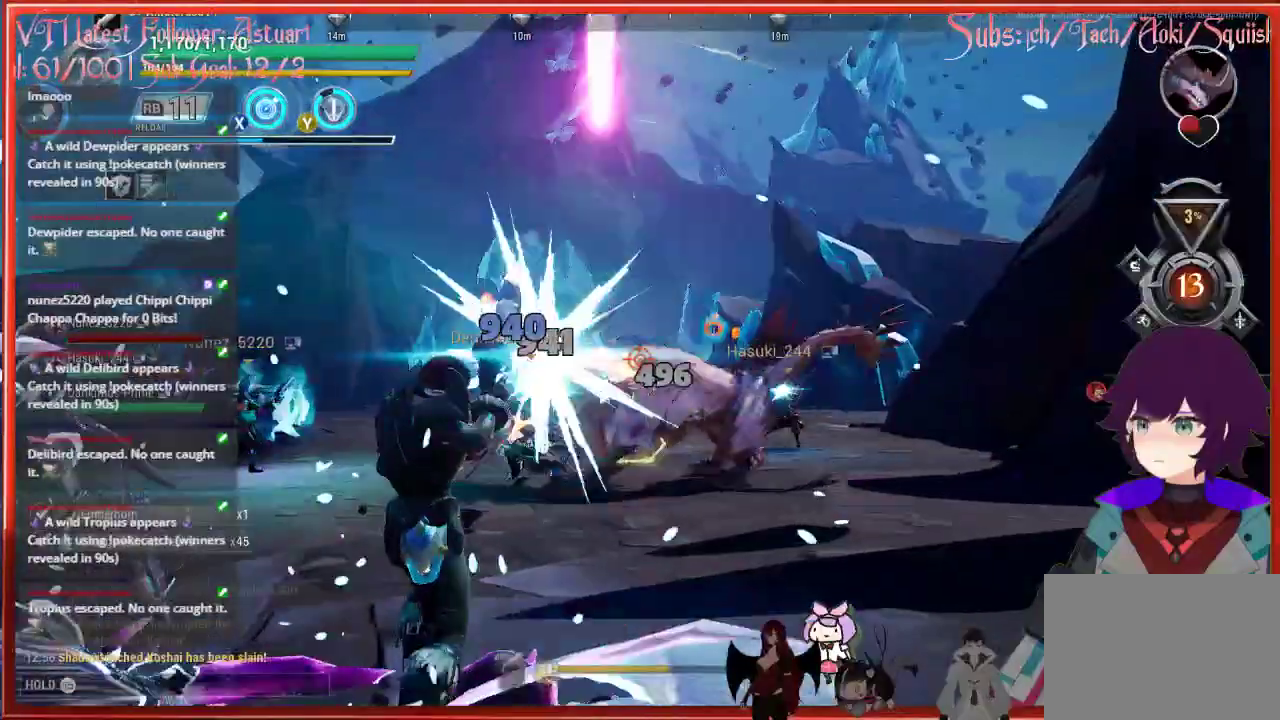
{"buttons": ["R2"], "left_stick": "up", "right_stick": "center", "events": [[67, "left_stick", "up"]]}
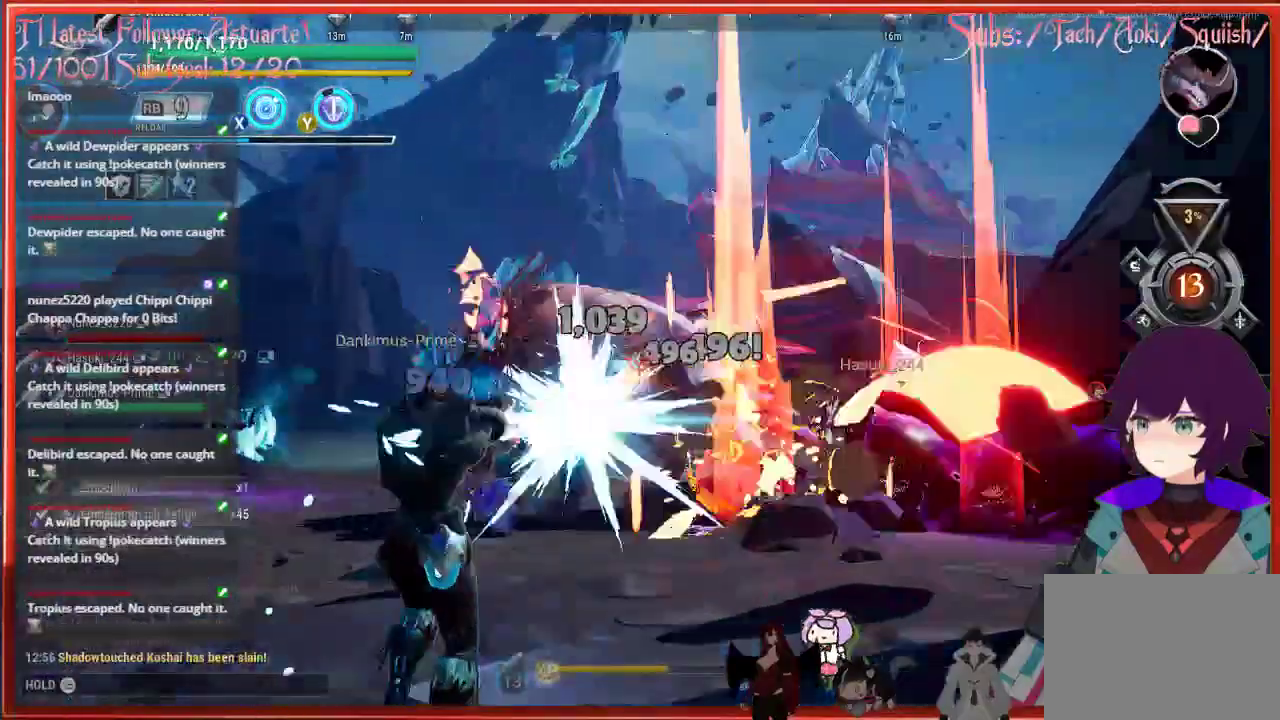
{"buttons": ["R2"], "left_stick": "up", "right_stick": "center", "events": []}
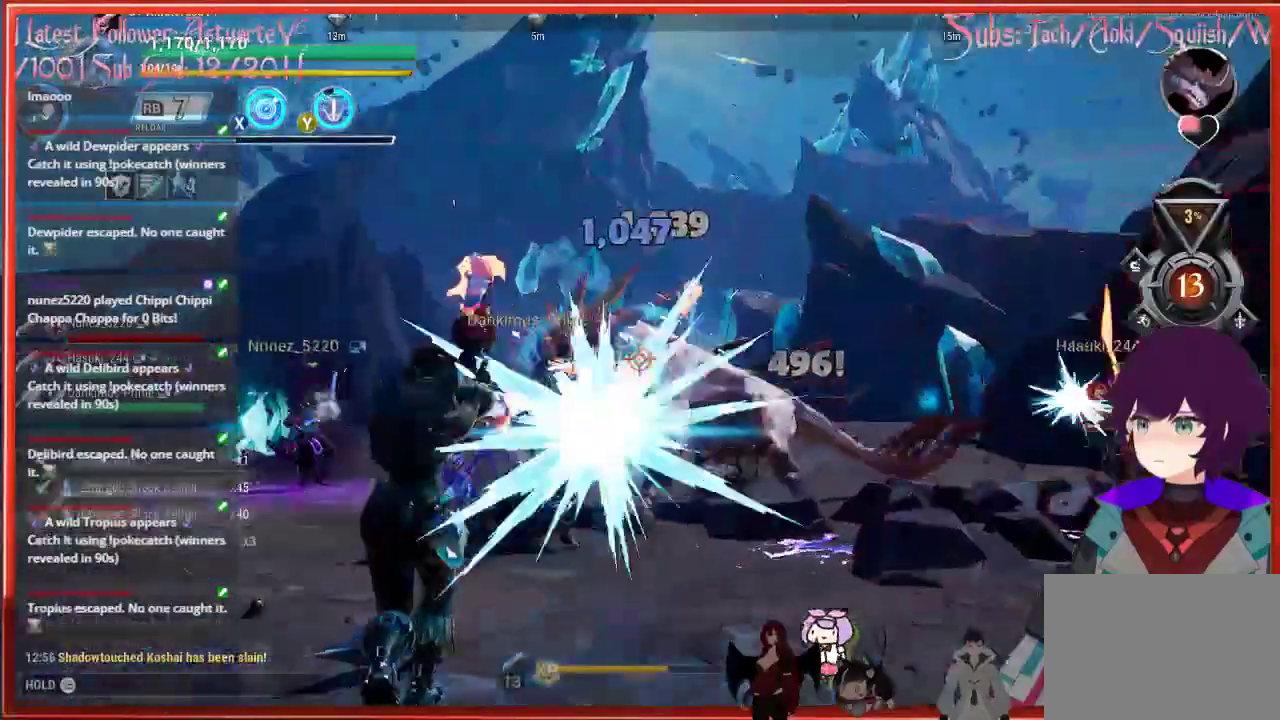
{"buttons": ["R2"], "left_stick": "up", "right_stick": "center", "events": []}
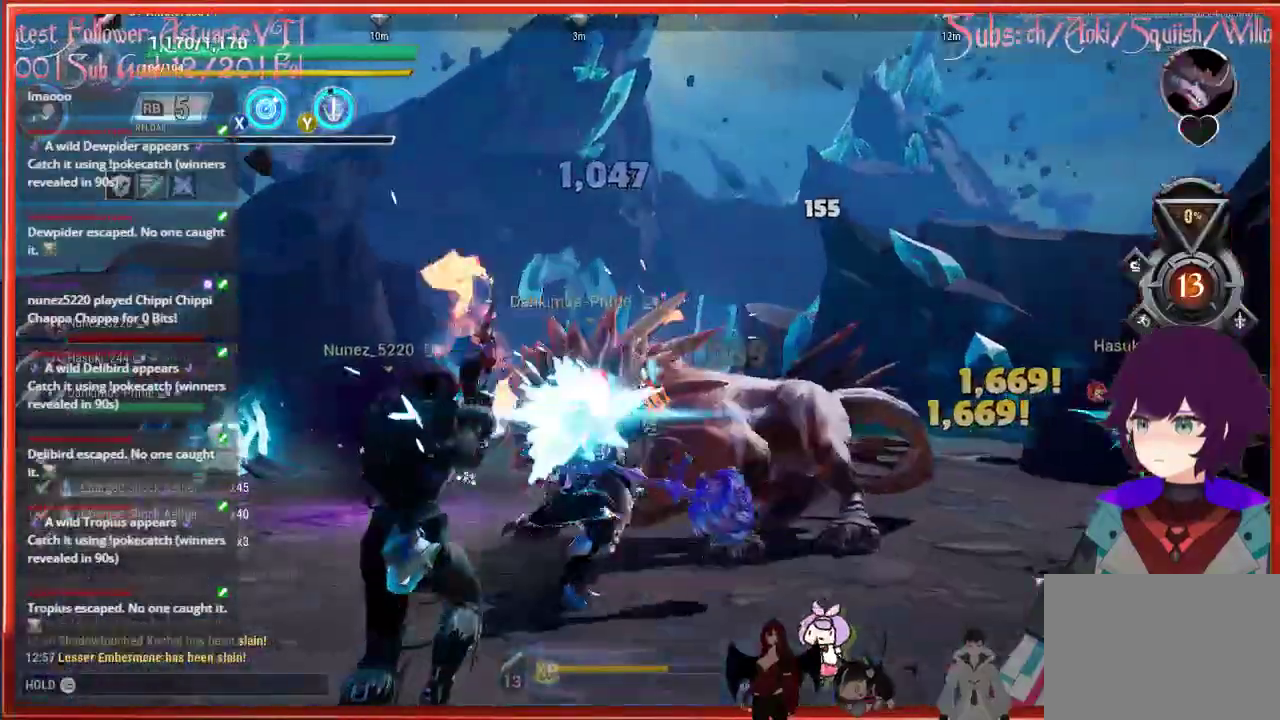
{"buttons": ["X"], "left_stick": "up", "right_stick": "center", "events": [[283, "left_stick", "center"], [450, "R2", "up"], [450, "X", "down"], [450, "left_stick", "up"]]}
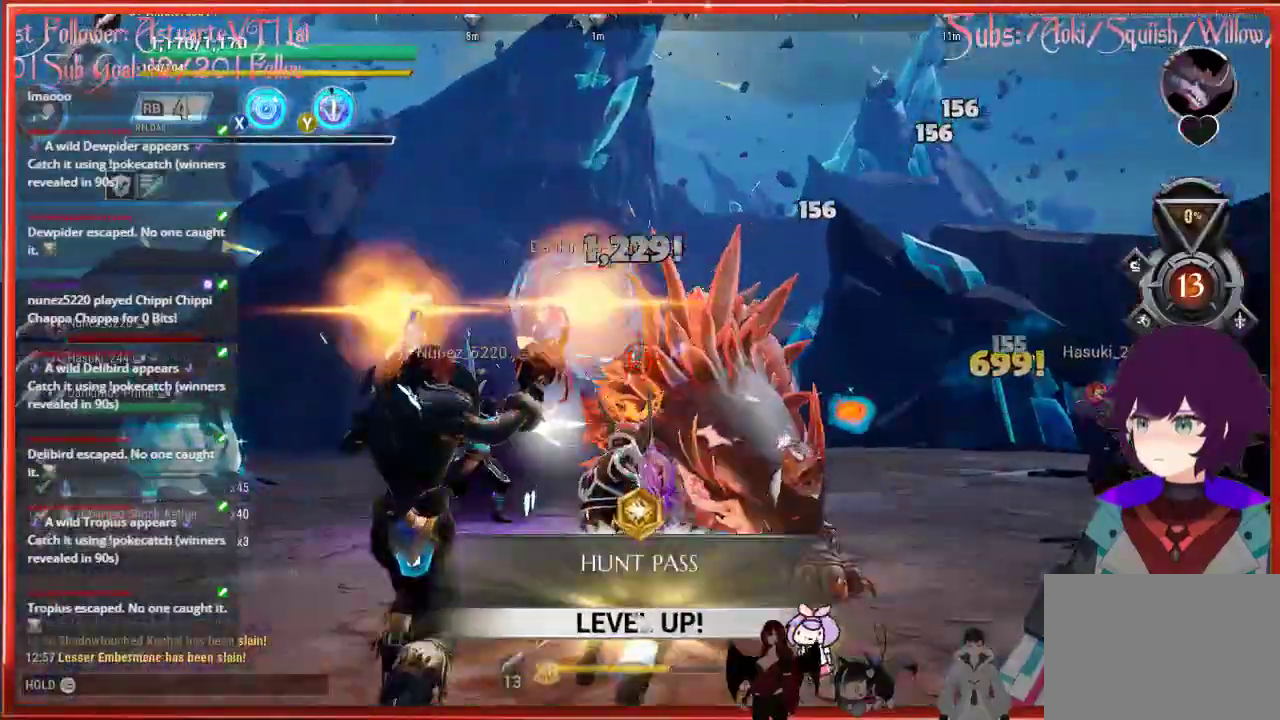
{"buttons": ["X"], "left_stick": "up", "right_stick": "center", "events": []}
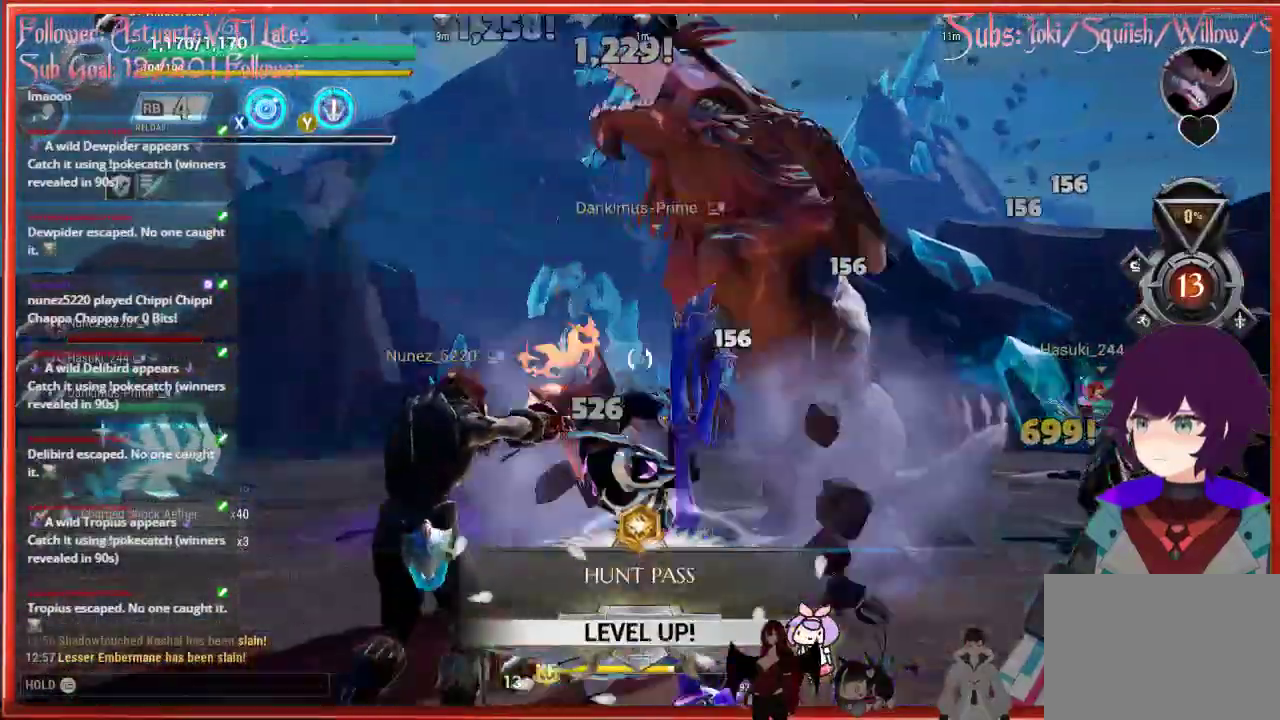
{"buttons": ["X"], "left_stick": "up", "right_stick": "center", "events": []}
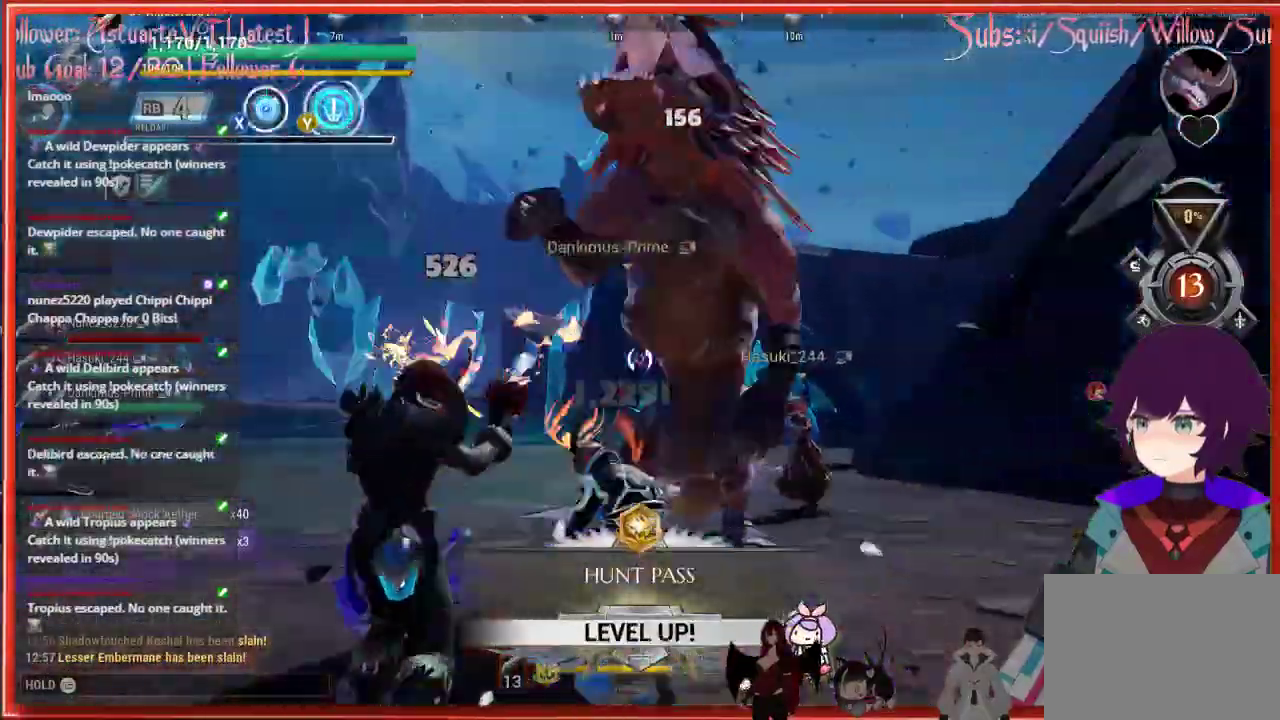
{"buttons": ["R2"], "left_stick": "up-left", "right_stick": "center", "events": [[33, "X", "up"], [33, "right_stick", "down-right"], [167, "left_stick", "up-left"], [200, "right_stick", "center"], [333, "R2", "down"]]}